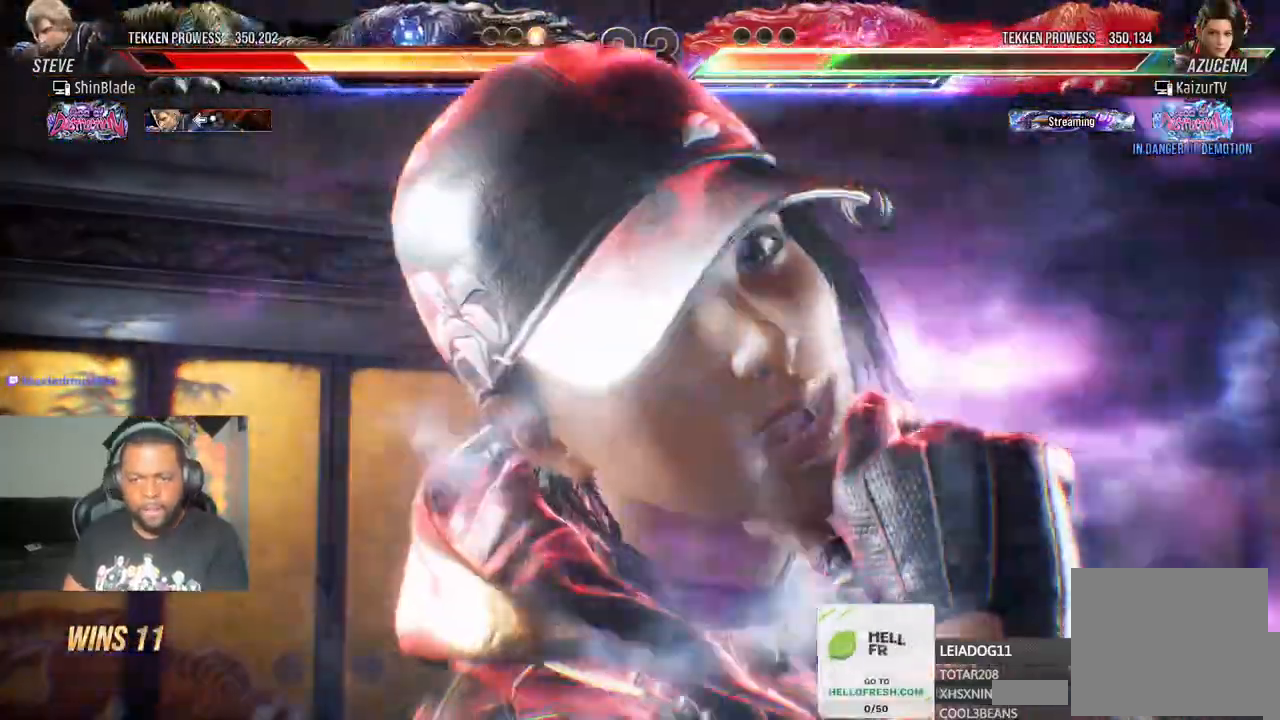
Gameplay with a controller (PlayStation layout); each line is a JSON object with the inputs held at the frame after it (dt_ms = milliseconds from this image to that frame). "events" lists button and stick changes between this image and that frame as [ms after this image, input, new state], when the widget could be followed in between. Not read: L3 R3.
{"dt_ms": 500, "buttons": ["SQUARE", "DPAD_LEFT"], "left_stick": "center", "right_stick": "center", "events": [[17, "SQUARE", "up"], [67, "DPAD_DOWN", "down"], [100, "SQUARE", "down"], [167, "DPAD_DOWN", "up"], [200, "SQUARE", "up"], [300, "SQUARE", "down"], [400, "SQUARE", "up"], [500, "SQUARE", "down"]]}
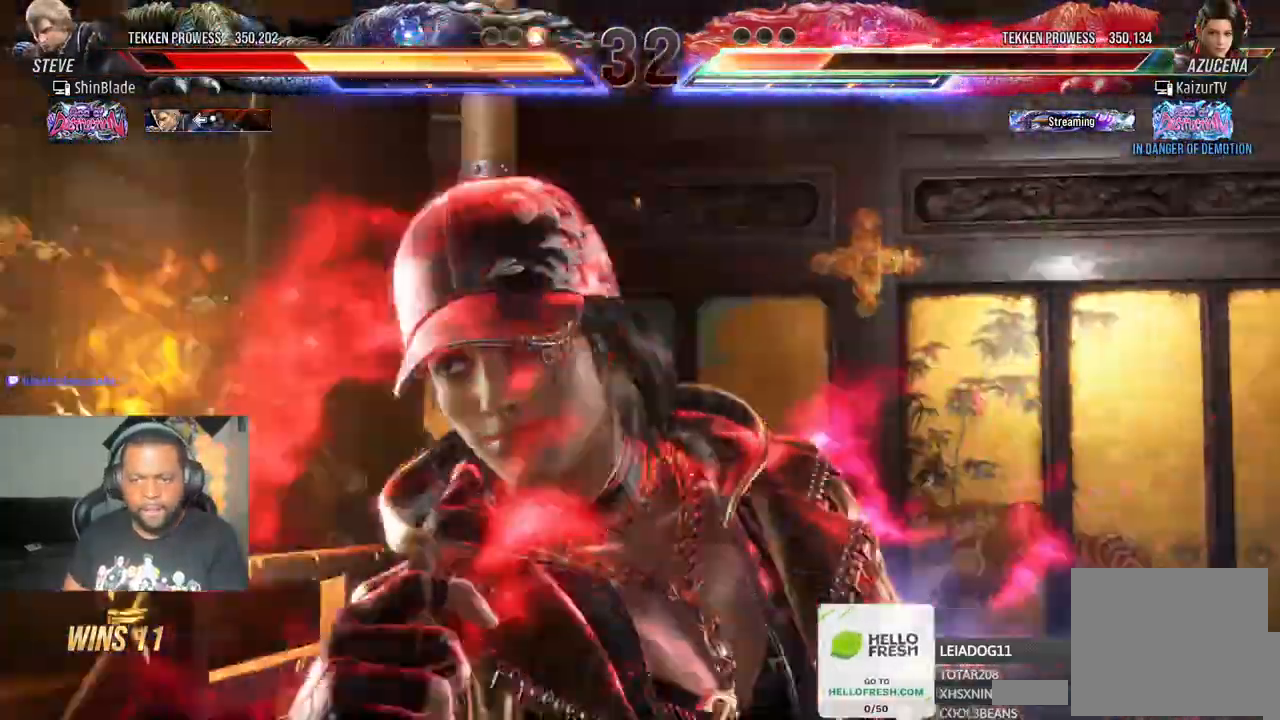
{"dt_ms": 500, "buttons": [], "left_stick": "center", "right_stick": "center", "events": [[117, "SQUARE", "up"], [233, "DPAD_LEFT", "up"]]}
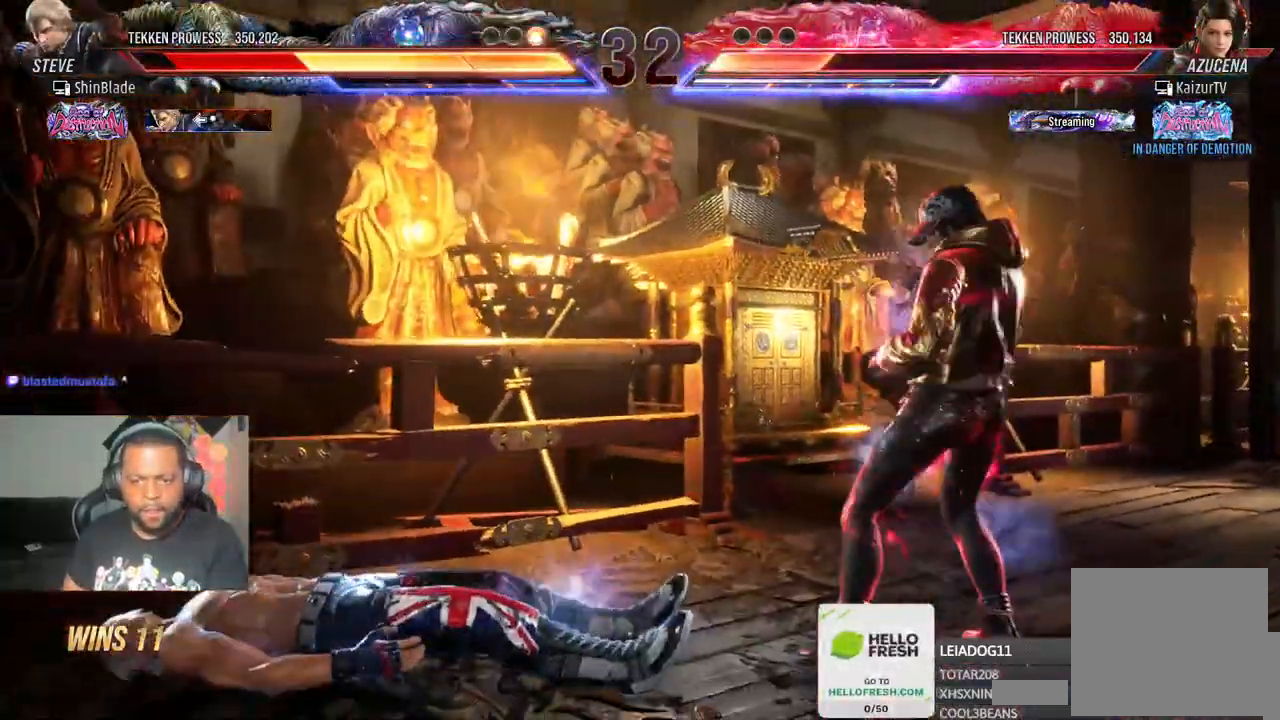
{"dt_ms": 500, "buttons": ["SQUARE", "DPAD_DOWN"], "left_stick": "center", "right_stick": "center", "events": [[350, "DPAD_DOWN", "down"], [467, "SQUARE", "down"]]}
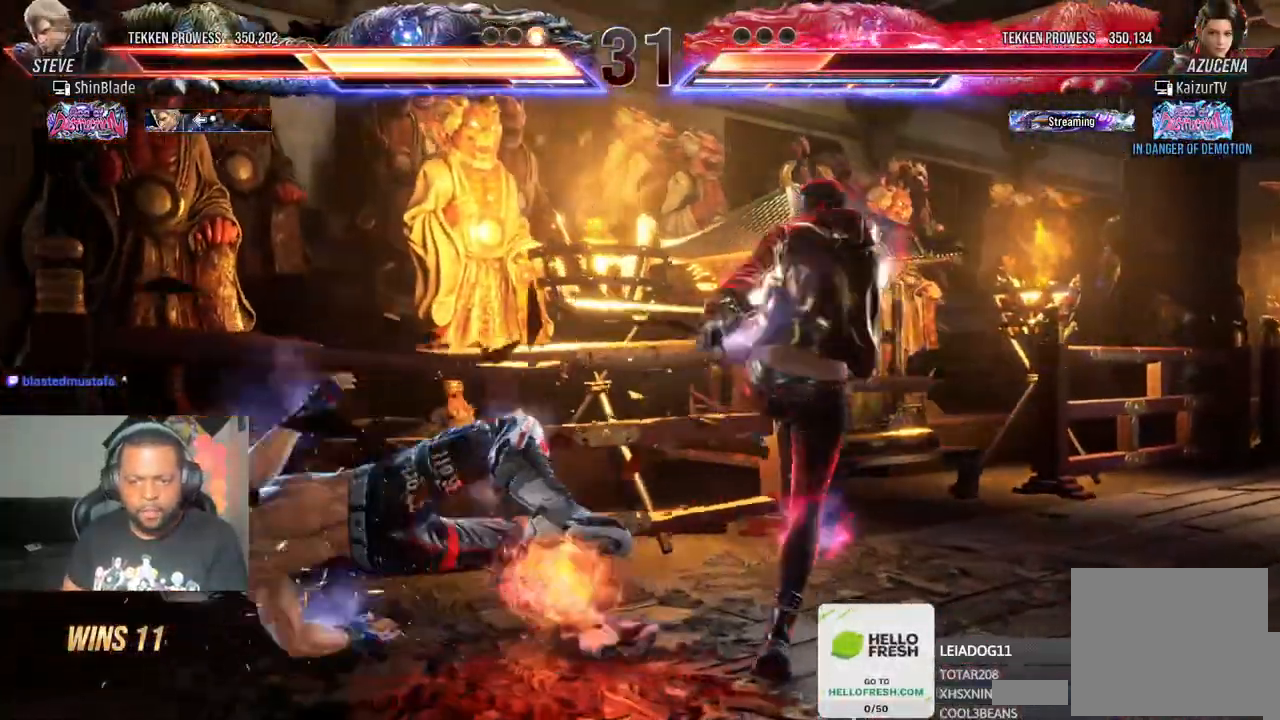
{"dt_ms": 500, "buttons": ["SQUARE", "DPAD_DOWN"], "left_stick": "center", "right_stick": "center", "events": [[83, "SQUARE", "up"], [150, "SQUARE", "down"], [233, "SQUARE", "up"], [317, "SQUARE", "down"], [417, "SQUARE", "up"], [483, "SQUARE", "down"]]}
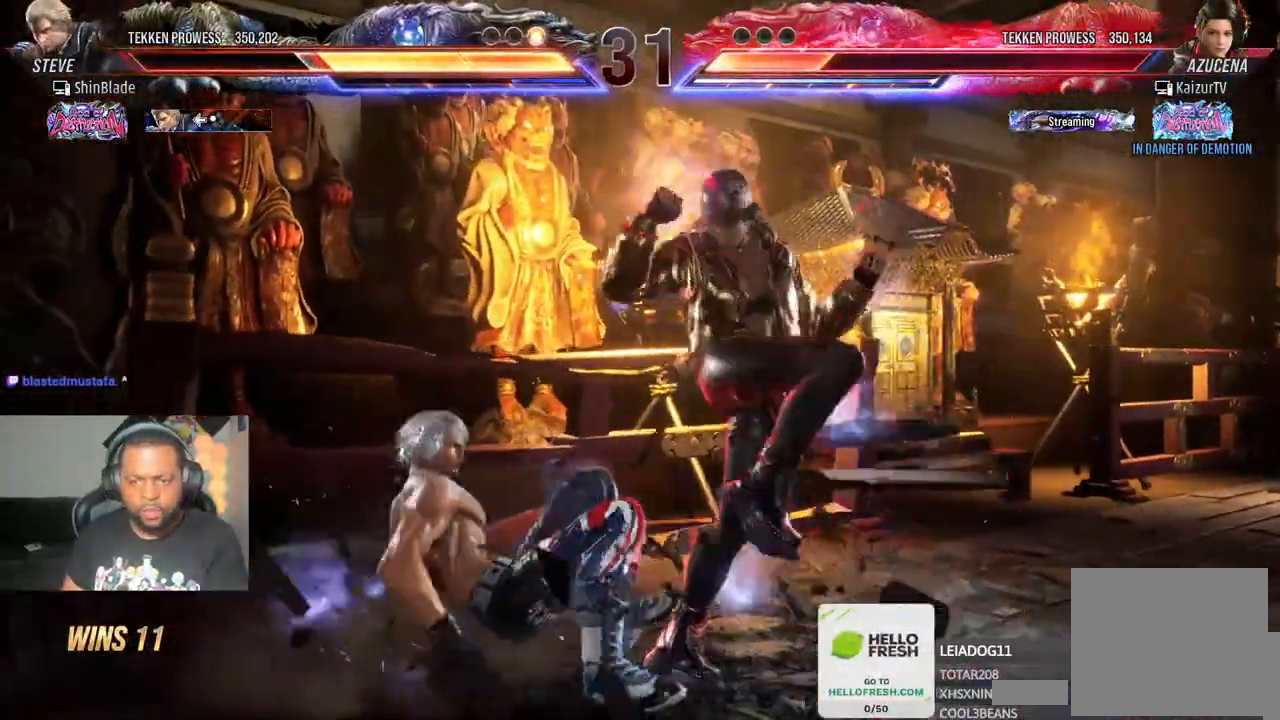
{"dt_ms": 500, "buttons": ["DPAD_LEFT"], "left_stick": "center", "right_stick": "center", "events": [[67, "SQUARE", "up"], [100, "DPAD_LEFT", "down"], [117, "DPAD_DOWN", "up"], [317, "DPAD_LEFT", "up"], [417, "DPAD_LEFT", "down"]]}
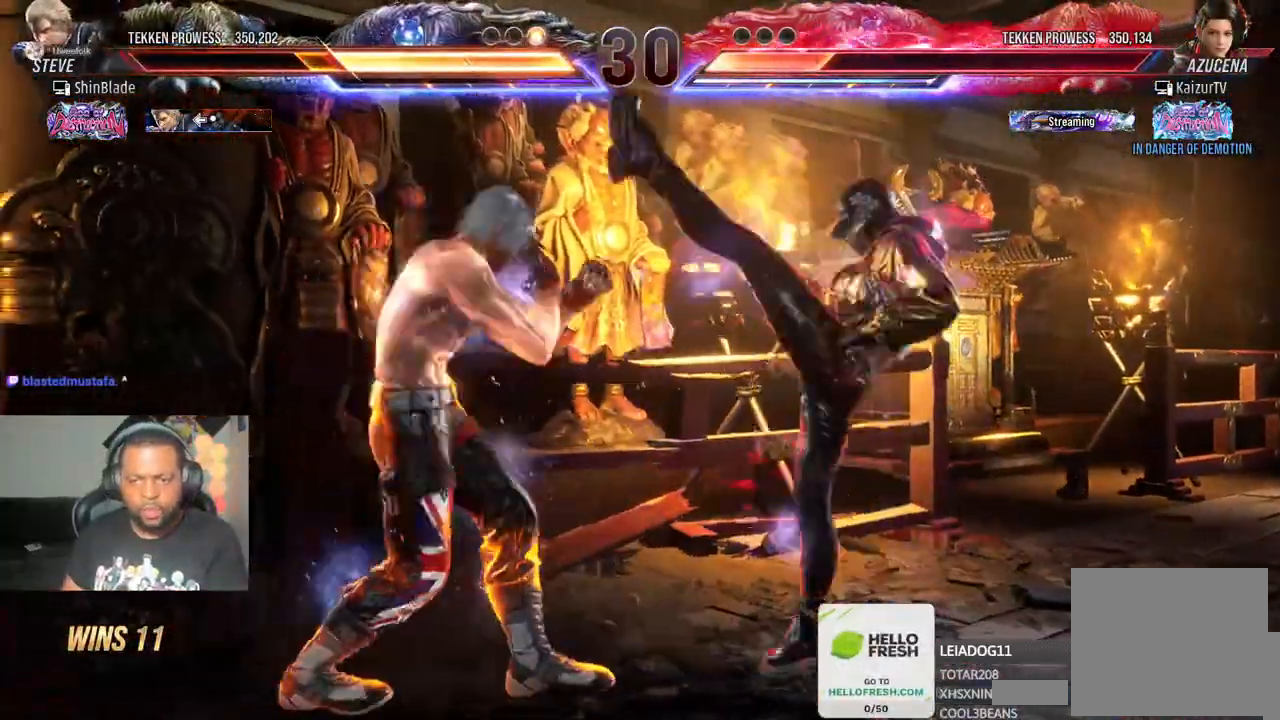
{"dt_ms": 500, "buttons": ["DPAD_DOWN"], "left_stick": "center", "right_stick": "center", "events": [[150, "DPAD_LEFT", "up"], [250, "DPAD_DOWN", "down"], [300, "DPAD_DOWN", "up"], [400, "DPAD_DOWN", "down"]]}
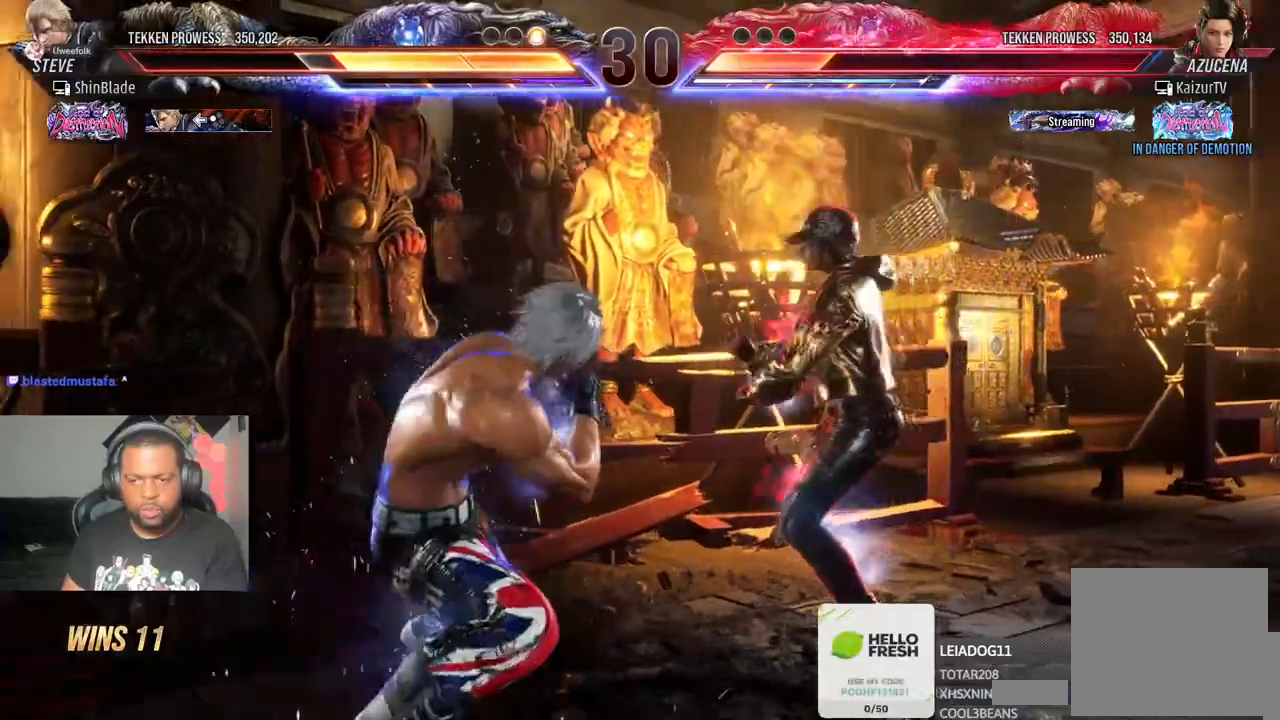
{"dt_ms": 500, "buttons": ["SQUARE", "TRIANGLE"], "left_stick": "center", "right_stick": "center", "events": [[150, "DPAD_DOWN", "up"], [250, "DPAD_DOWN", "down"], [300, "DPAD_DOWN", "up"], [500, "SQUARE", "down"], [500, "TRIANGLE", "down"]]}
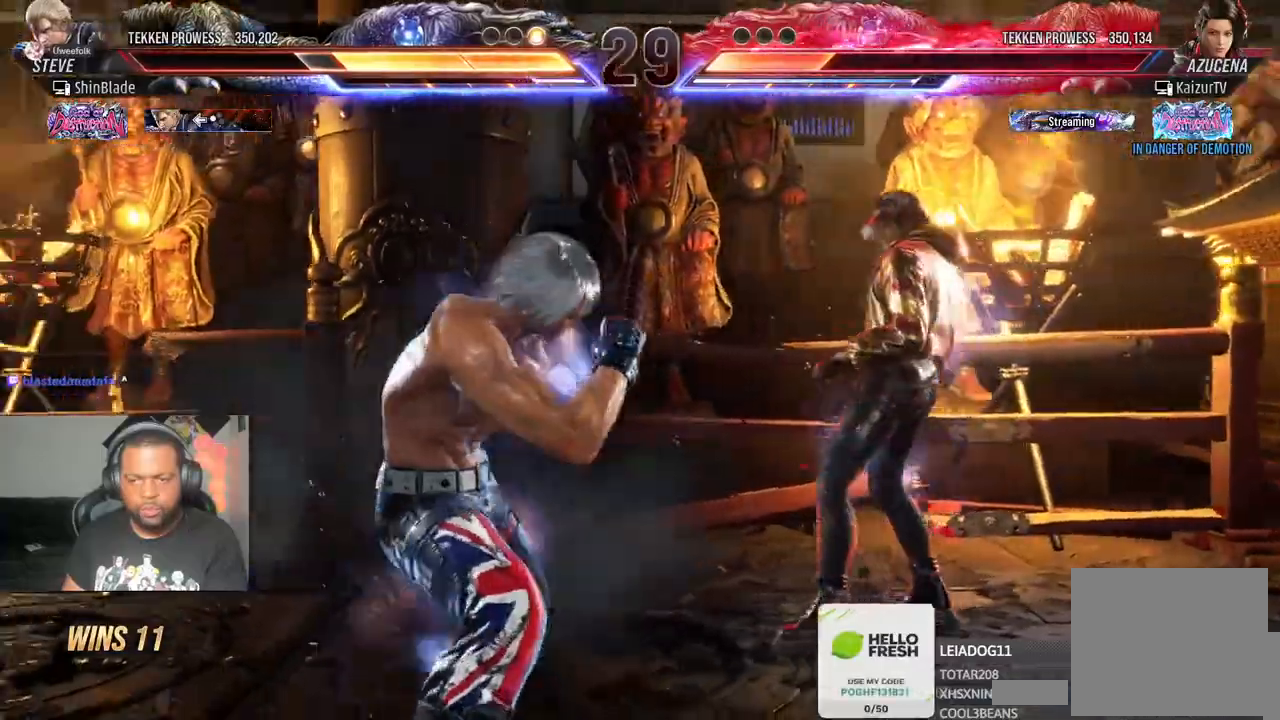
{"dt_ms": 500, "buttons": ["SQUARE", "TRIANGLE", "DPAD_RIGHT"], "left_stick": "center", "right_stick": "center", "events": [[83, "DPAD_RIGHT", "down"], [100, "SQUARE", "up"], [117, "TRIANGLE", "up"], [167, "SQUARE", "down"], [167, "TRIANGLE", "down"], [233, "SQUARE", "up"], [283, "SQUARE", "down"], [400, "SQUARE", "up"], [483, "SQUARE", "down"]]}
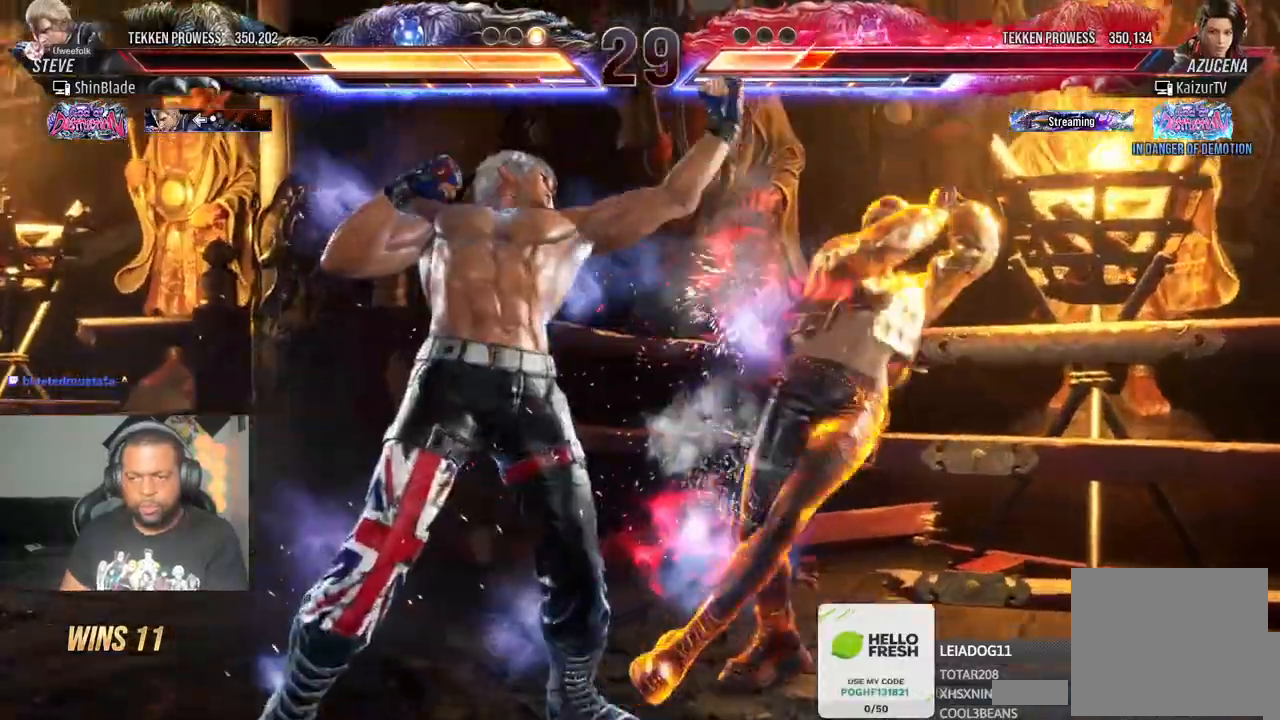
{"dt_ms": 500, "buttons": ["DPAD_RIGHT"], "left_stick": "center", "right_stick": "center", "events": [[50, "SQUARE", "up"], [117, "SQUARE", "down"], [367, "TRIANGLE", "up"], [383, "SQUARE", "up"]]}
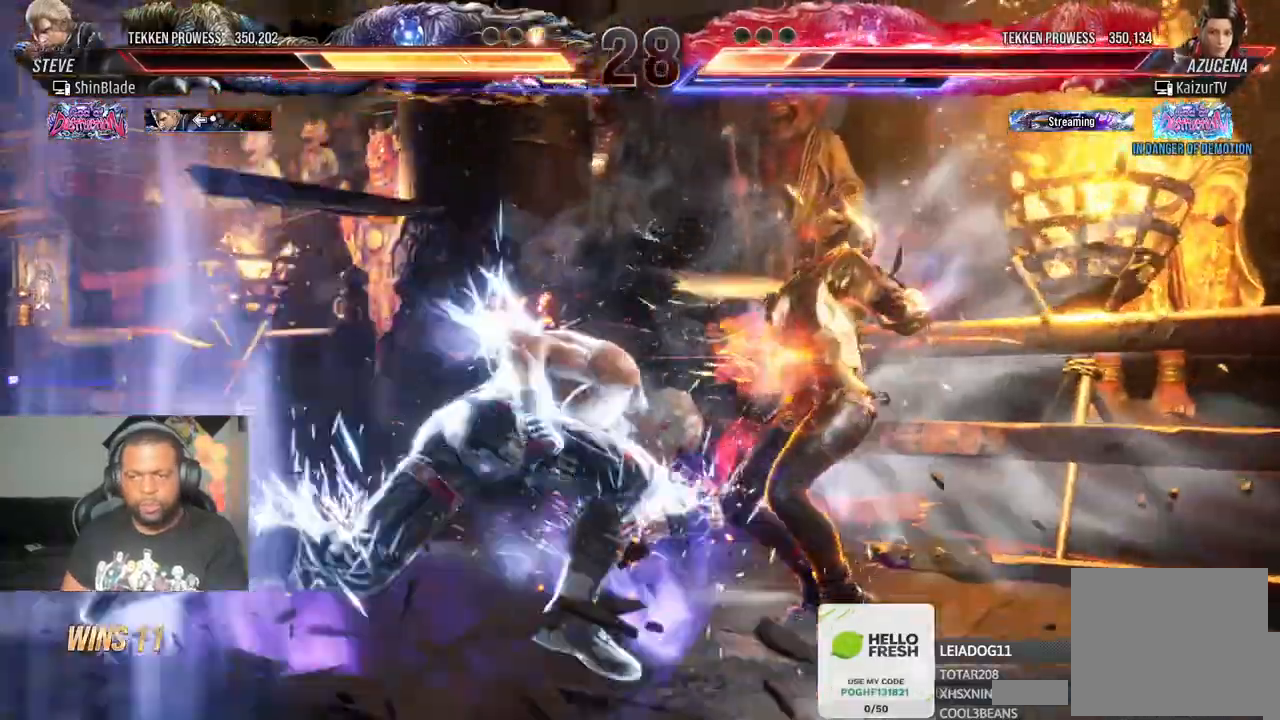
{"dt_ms": 500, "buttons": ["DPAD_LEFT"], "left_stick": "center", "right_stick": "center"}
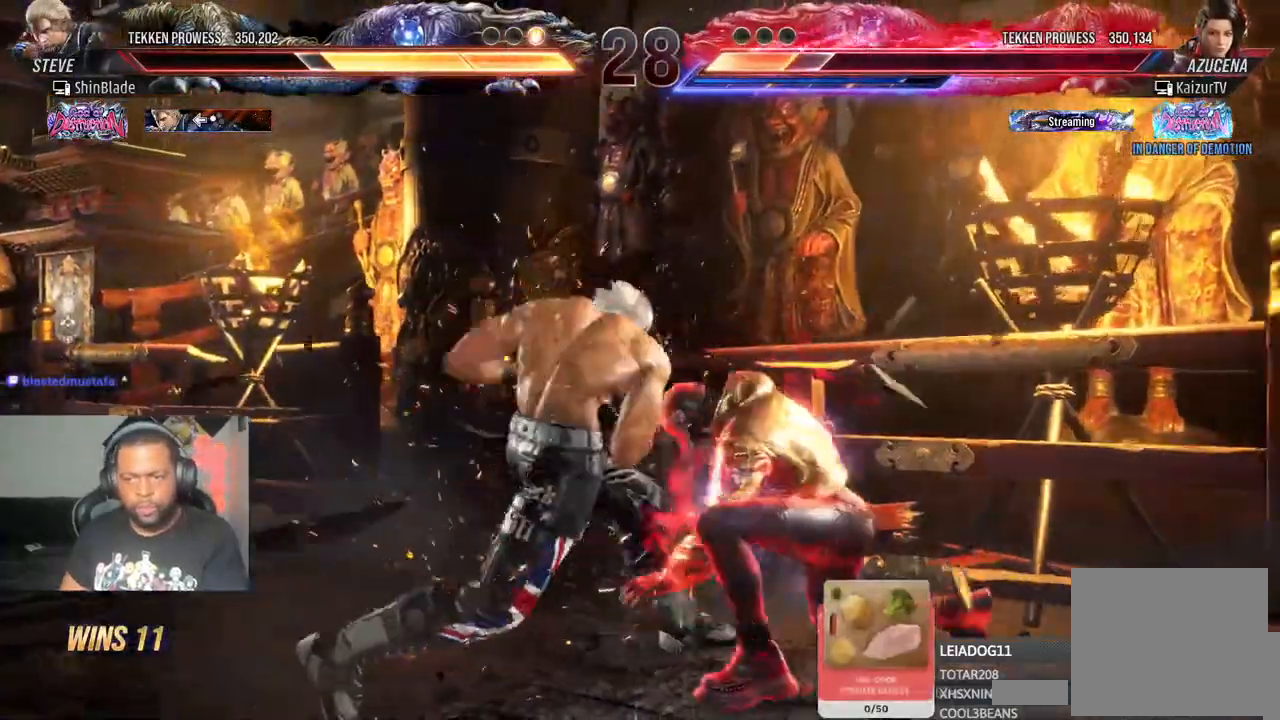
{"dt_ms": 500, "buttons": ["TRIANGLE", "DPAD_LEFT"], "left_stick": "center", "right_stick": "center", "events": [[50, "SQUARE", "down"], [250, "SQUARE", "up"], [367, "L1", "down"], [400, "TRIANGLE", "down"], [483, "L1", "up"]]}
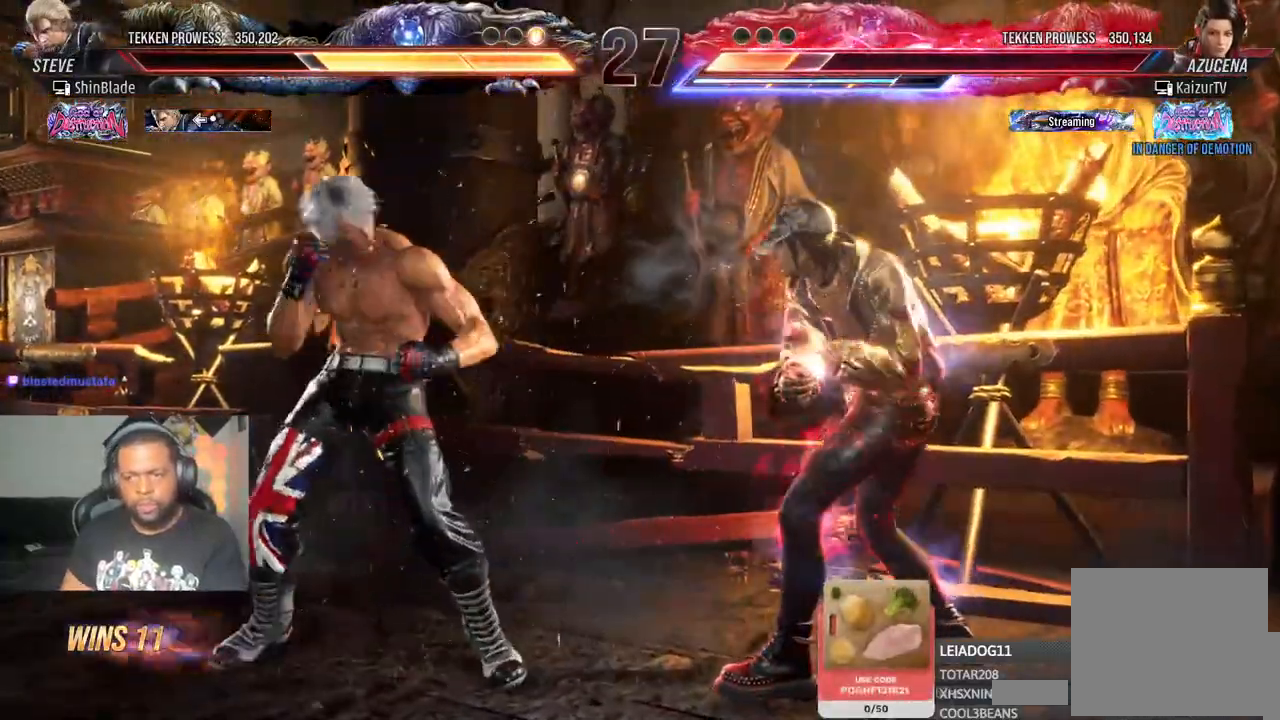
{"dt_ms": 500, "buttons": ["DPAD_LEFT"], "left_stick": "center", "right_stick": "center", "events": [[100, "SQUARE", "down"], [150, "TRIANGLE", "up"], [183, "TRIANGLE", "down"], [233, "SQUARE", "up"], [300, "SQUARE", "down"], [350, "TRIANGLE", "up"], [433, "SQUARE", "up"]]}
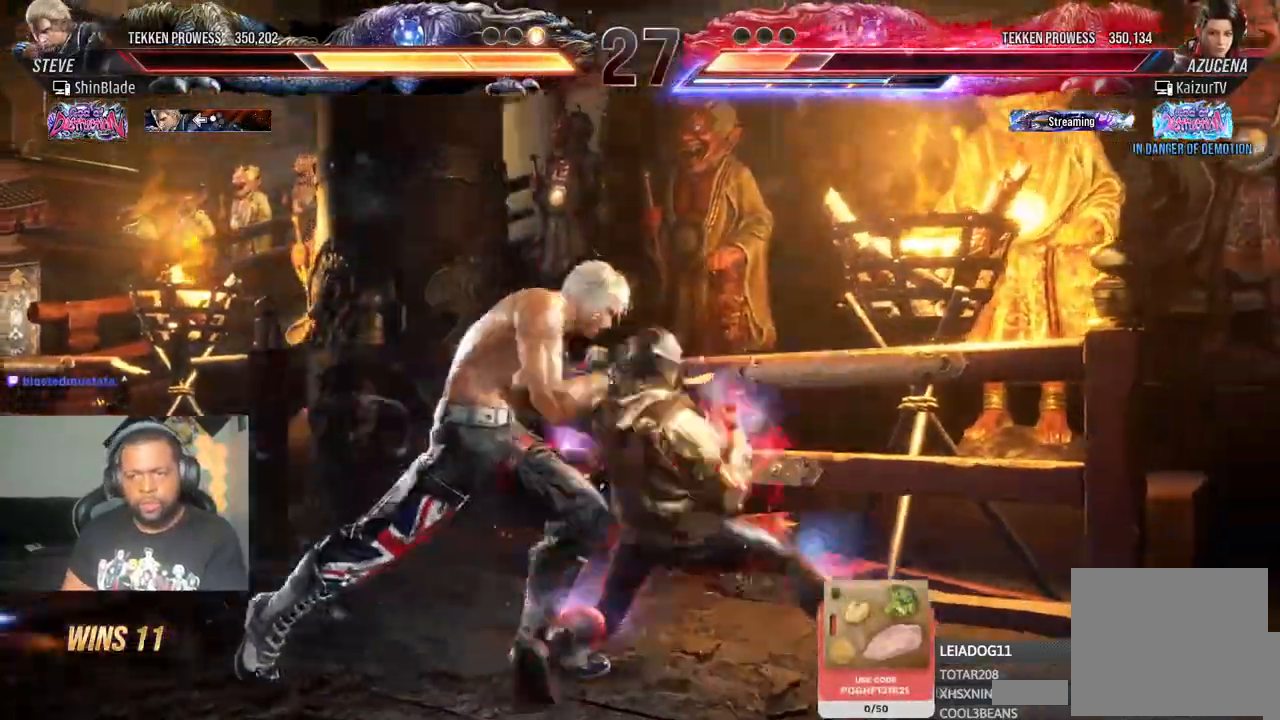
{"dt_ms": 1000, "buttons": ["TRIANGLE"], "left_stick": "center", "right_stick": "center"}
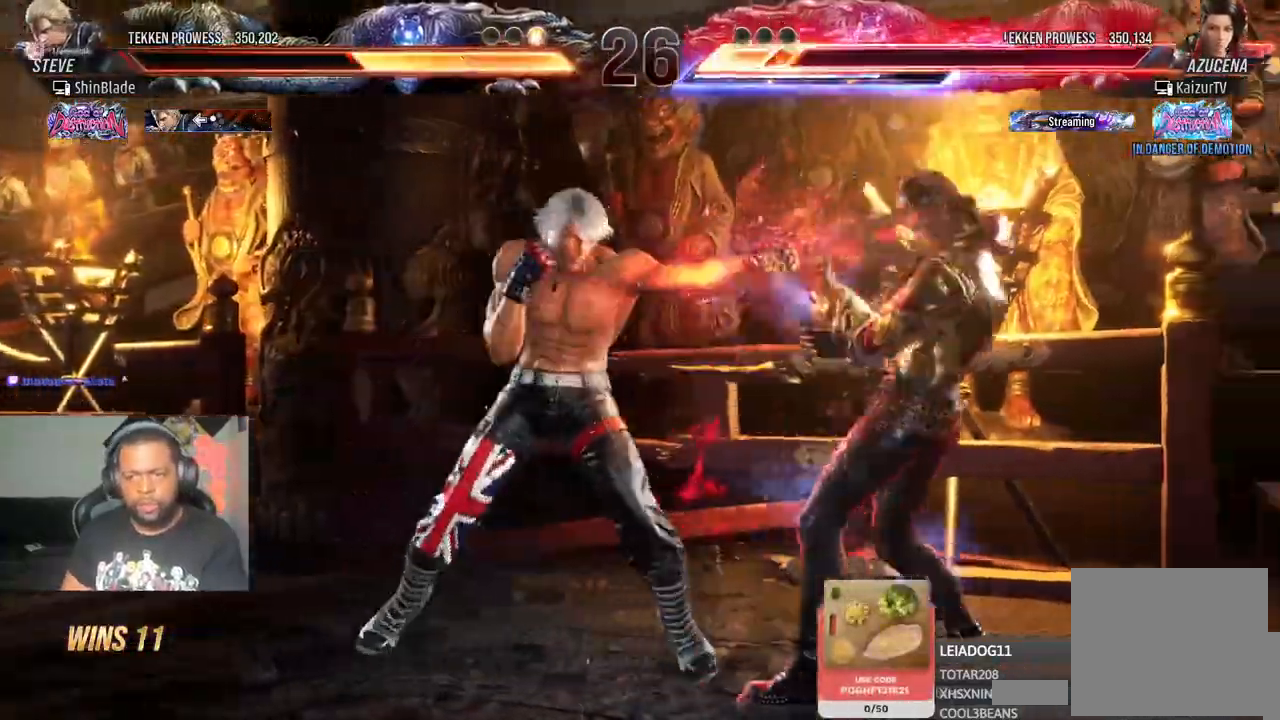
{"dt_ms": 500, "buttons": [], "left_stick": "center", "right_stick": "center", "events": [[83, "SQUARE", "down"], [100, "TRIANGLE", "up"], [167, "TRIANGLE", "down"], [183, "SQUARE", "up"], [233, "SQUARE", "down"], [333, "TRIANGLE", "up"], [383, "SQUARE", "up"]]}
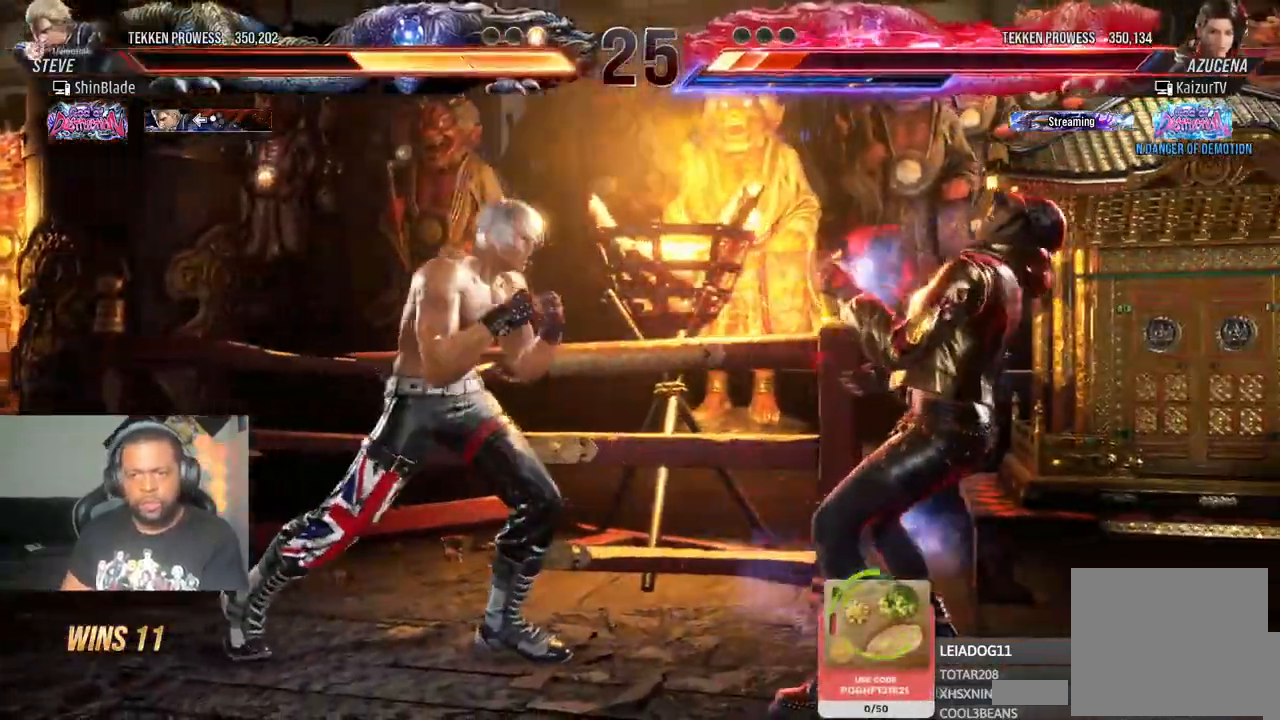
{"dt_ms": 500, "buttons": ["TRIANGLE", "DPAD_LEFT"], "left_stick": "center", "right_stick": "center", "events": [[17, "DPAD_LEFT", "down"], [83, "DPAD_LEFT", "up"], [150, "DPAD_LEFT", "down"], [250, "CIRCLE", "down"], [250, "CROSS", "down"], [333, "CROSS", "up"], [350, "CIRCLE", "up"], [500, "TRIANGLE", "down"]]}
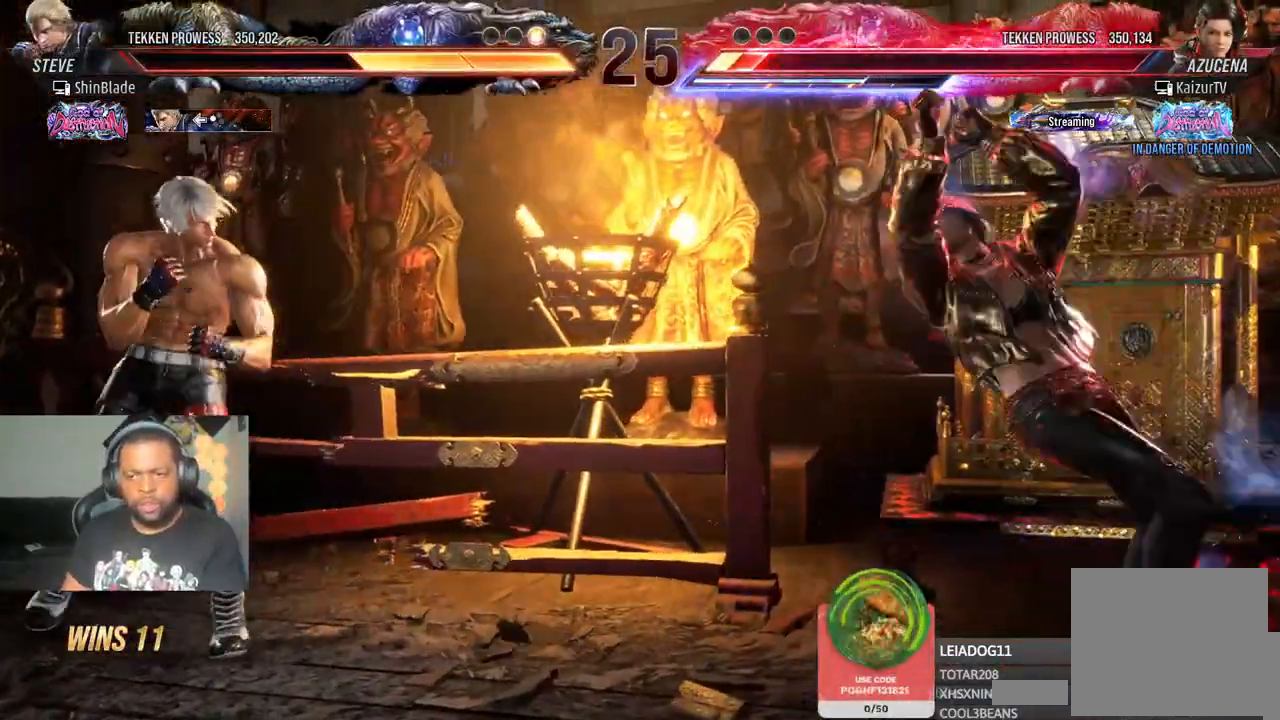
{"dt_ms": 500, "buttons": ["SQUARE", "TRIANGLE", "DPAD_LEFT"], "left_stick": "center", "right_stick": "center", "events": [[117, "SQUARE", "down"], [133, "TRIANGLE", "up"], [183, "TRIANGLE", "down"], [233, "SQUARE", "up"], [283, "SQUARE", "down"], [350, "SQUARE", "up"], [467, "SQUARE", "down"]]}
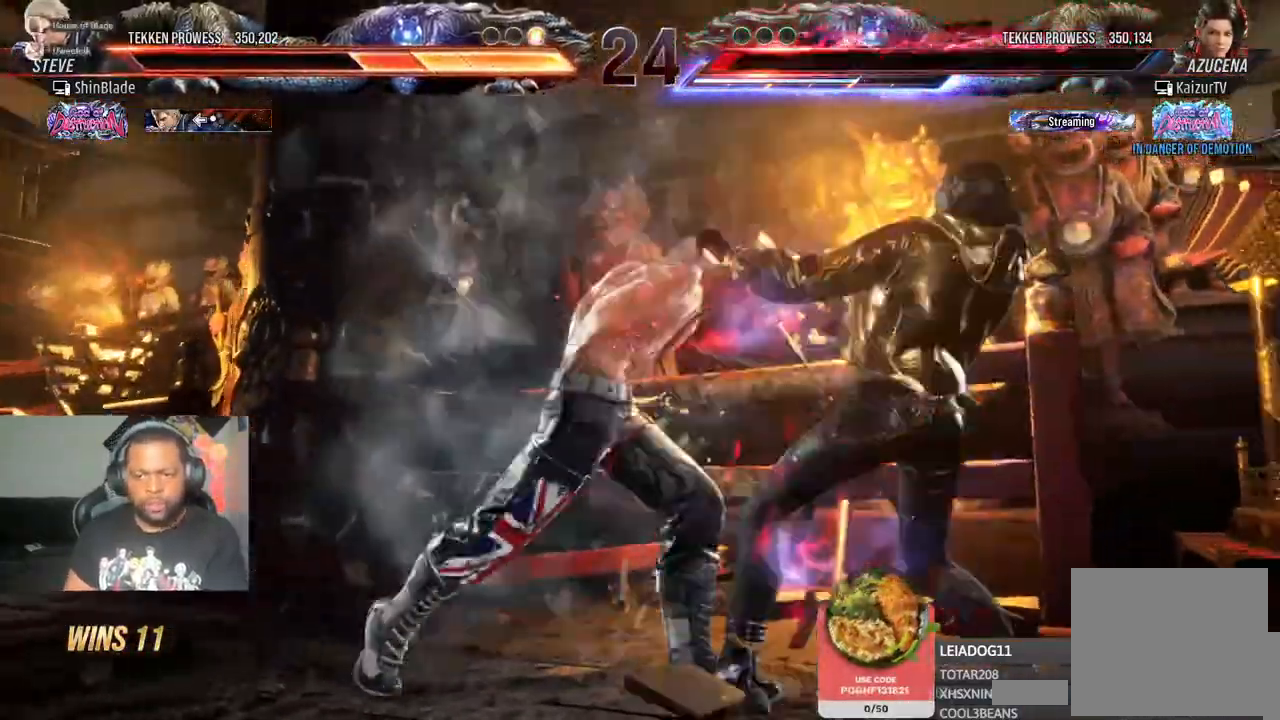
{"dt_ms": 1000, "buttons": [], "left_stick": "center", "right_stick": "center"}
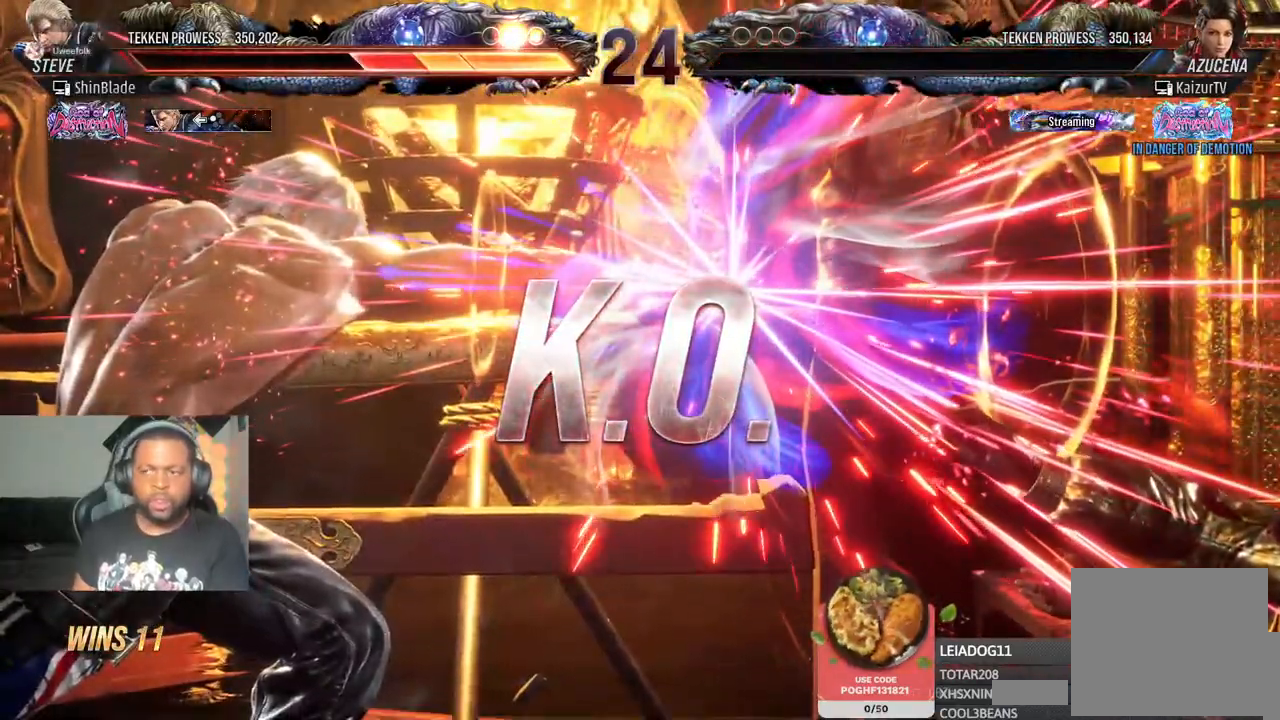
{"dt_ms": 1000, "buttons": [], "left_stick": "center", "right_stick": "center"}
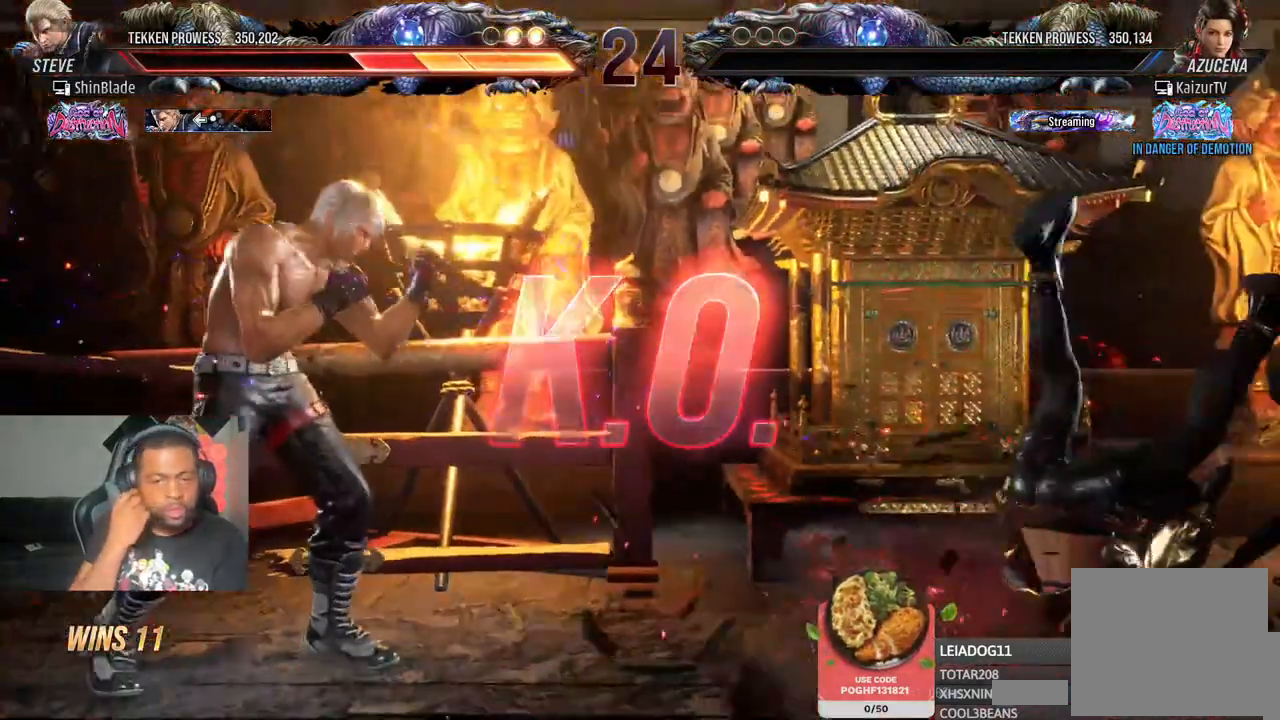
{"dt_ms": 500, "buttons": [], "left_stick": "center", "right_stick": "center", "events": []}
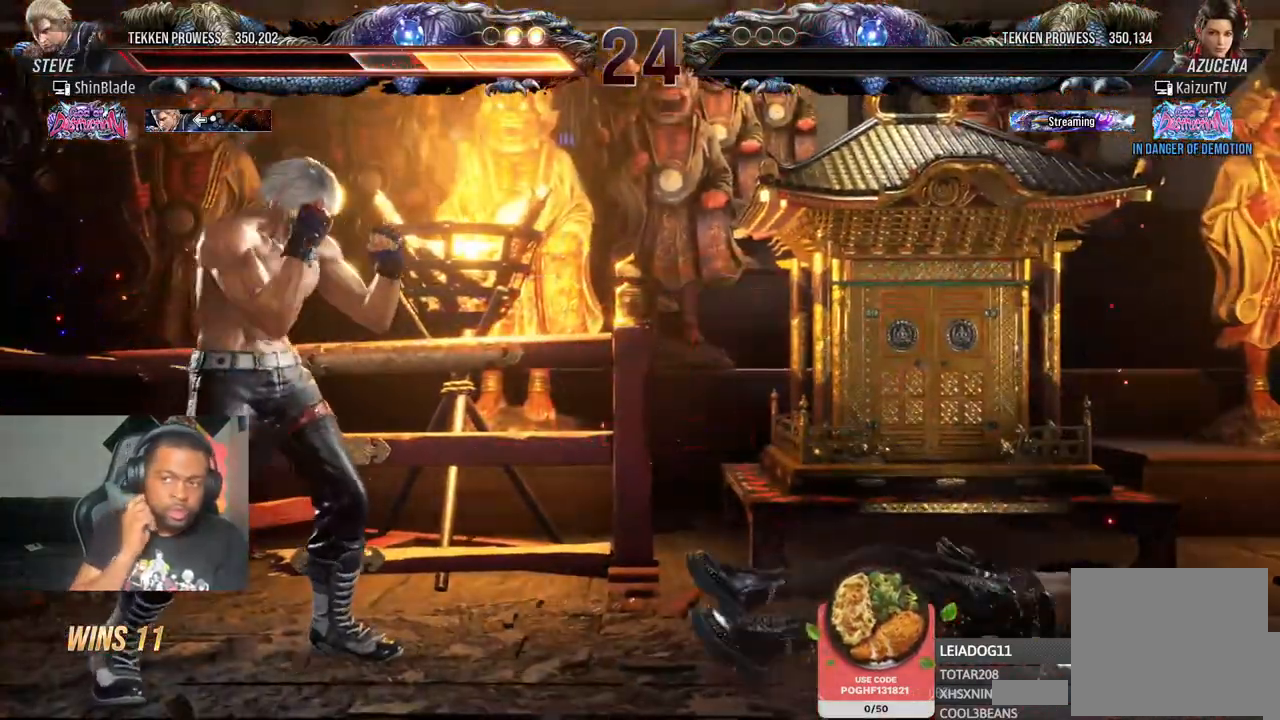
{"dt_ms": 500, "buttons": [], "left_stick": "center", "right_stick": "center", "events": []}
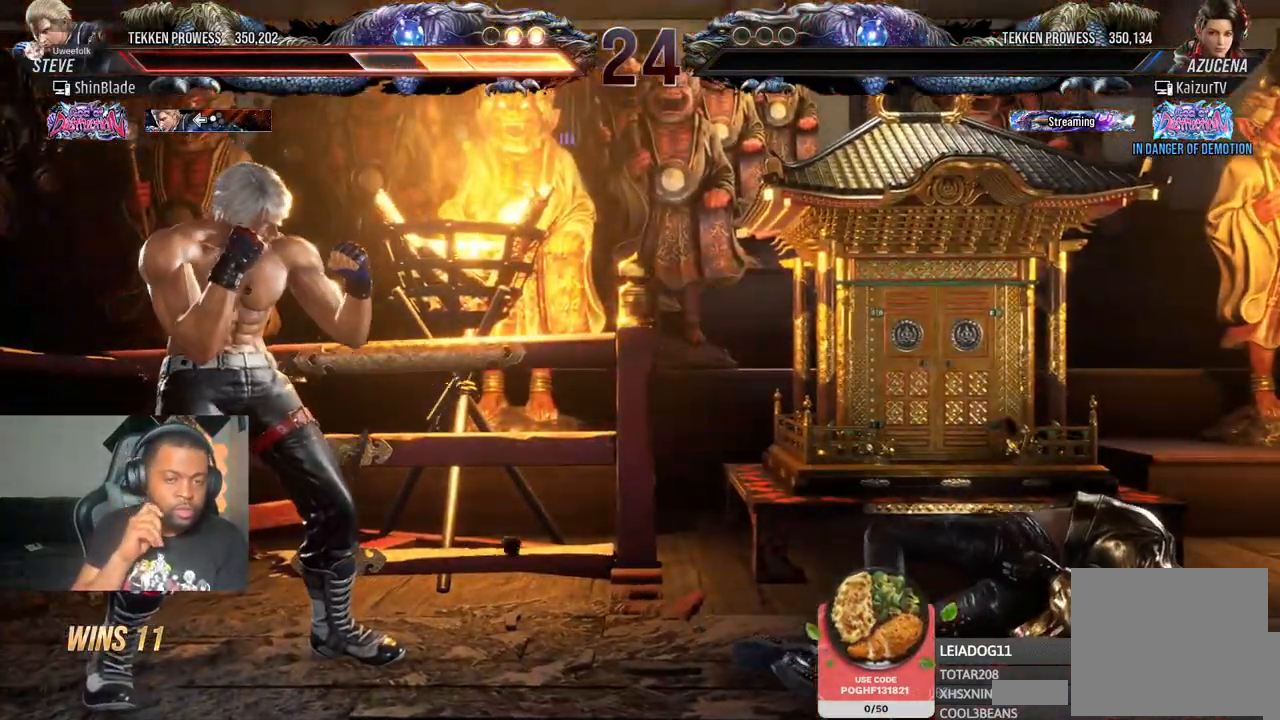
{"dt_ms": 500, "buttons": [], "left_stick": "center", "right_stick": "center", "events": []}